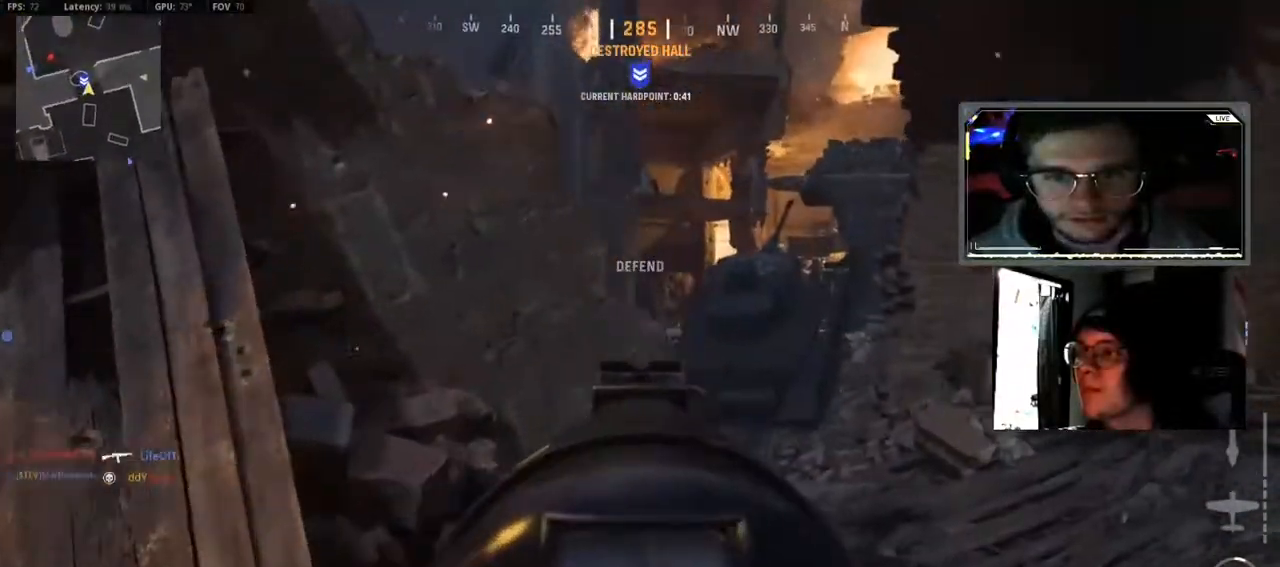
Gameplay with a controller (Xbox layout); each line is a JSON object with the inputs held at the frame after it. "events" lists button and stick changes between this image and that frame as [ms after this image, input, new state], when the widget could be followed in between.
{"buttons": ["L2"], "left_stick": "up-right", "right_stick": "down-left", "events": [[200, "left_stick", "up-right"]]}
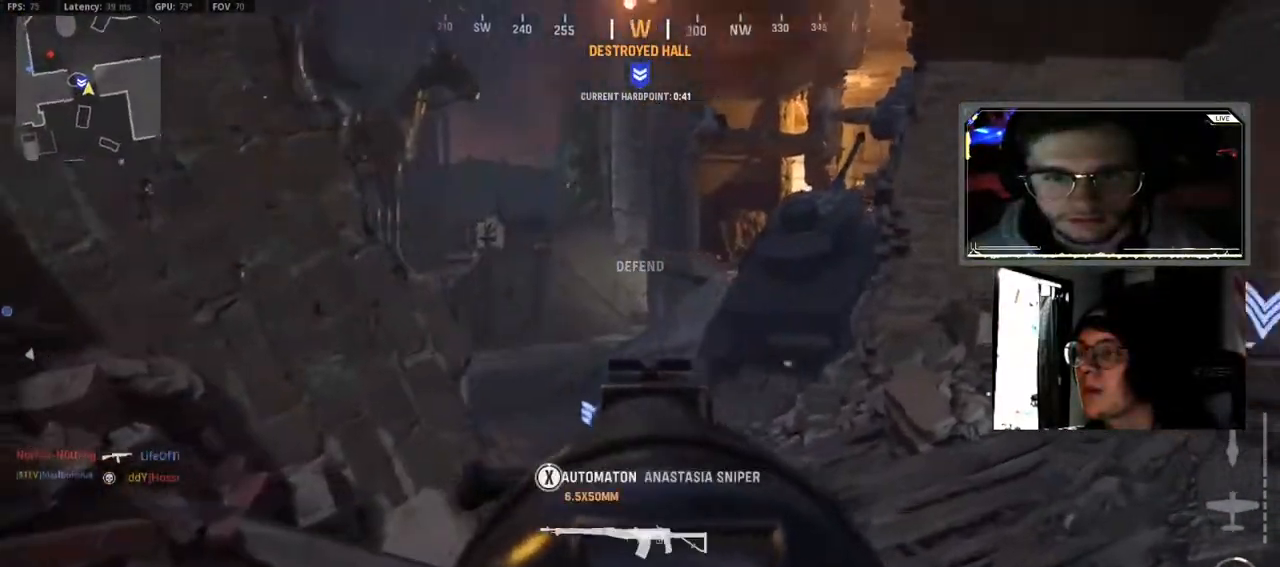
{"buttons": [], "left_stick": "right", "right_stick": "center", "events": [[117, "right_stick", "center"], [167, "L2", "up"], [167, "right_stick", "left"], [350, "left_stick", "right"], [467, "right_stick", "center"]]}
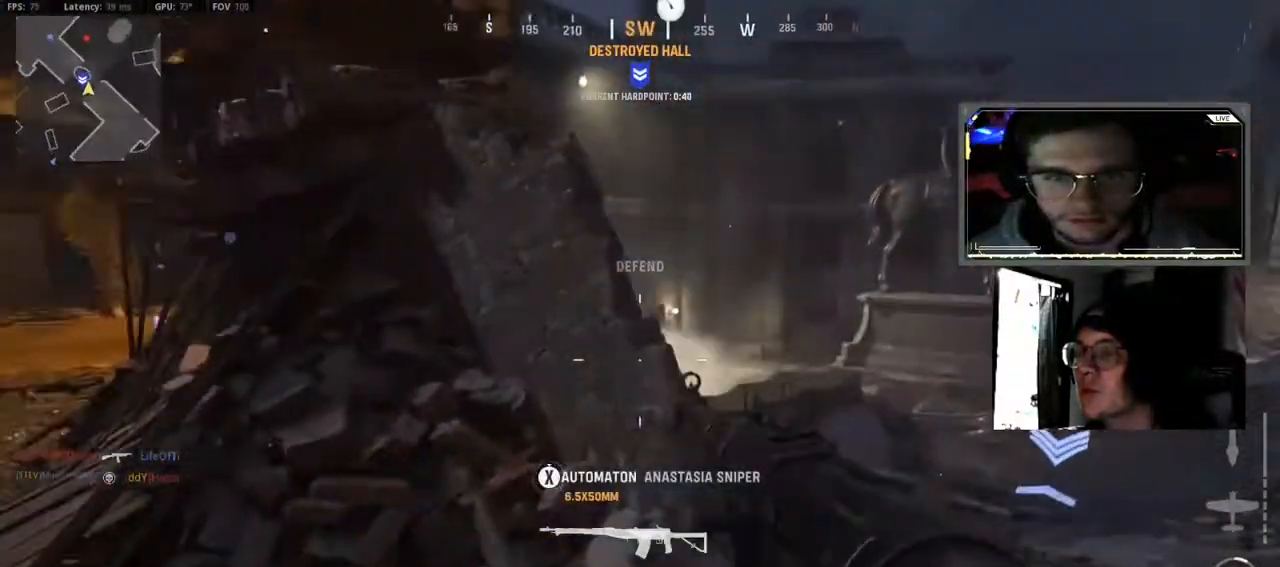
{"buttons": ["L2"], "left_stick": "right", "right_stick": "down-left", "events": [[100, "L2", "down"], [150, "right_stick", "down-left"]]}
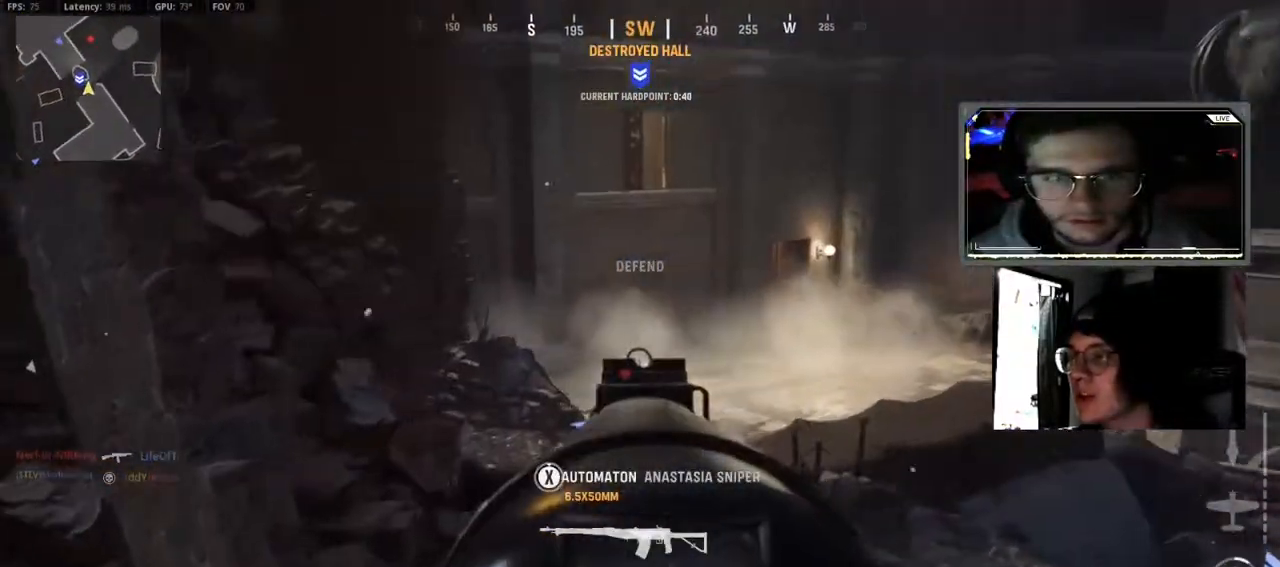
{"buttons": ["L2", "R2"], "left_stick": "down-right", "right_stick": "down-left", "events": [[17, "R2", "down"], [33, "right_stick", "down"], [150, "right_stick", "left"], [233, "left_stick", "down"], [300, "left_stick", "down-right"], [333, "right_stick", "down-right"], [400, "right_stick", "down-left"]]}
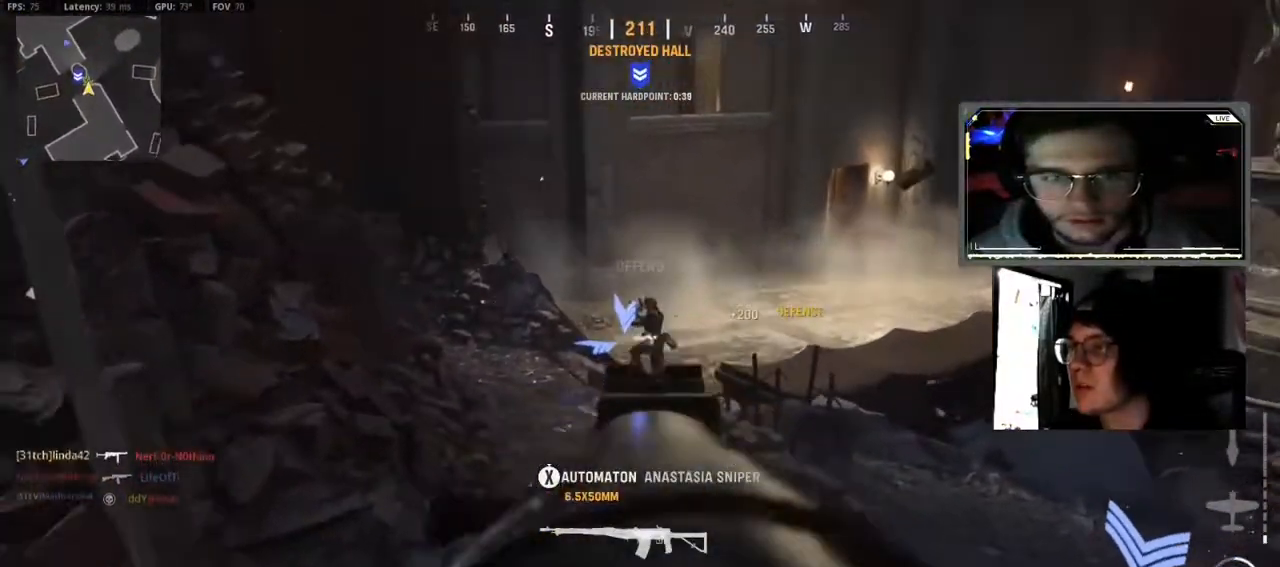
{"buttons": [], "left_stick": "left", "right_stick": "right", "events": [[17, "right_stick", "center"], [33, "left_stick", "up-left"], [50, "R2", "up"], [67, "L2", "up"], [67, "right_stick", "up-right"], [100, "left_stick", "up-right"], [150, "right_stick", "center"], [333, "right_stick", "up-right"], [433, "left_stick", "left"], [483, "right_stick", "right"]]}
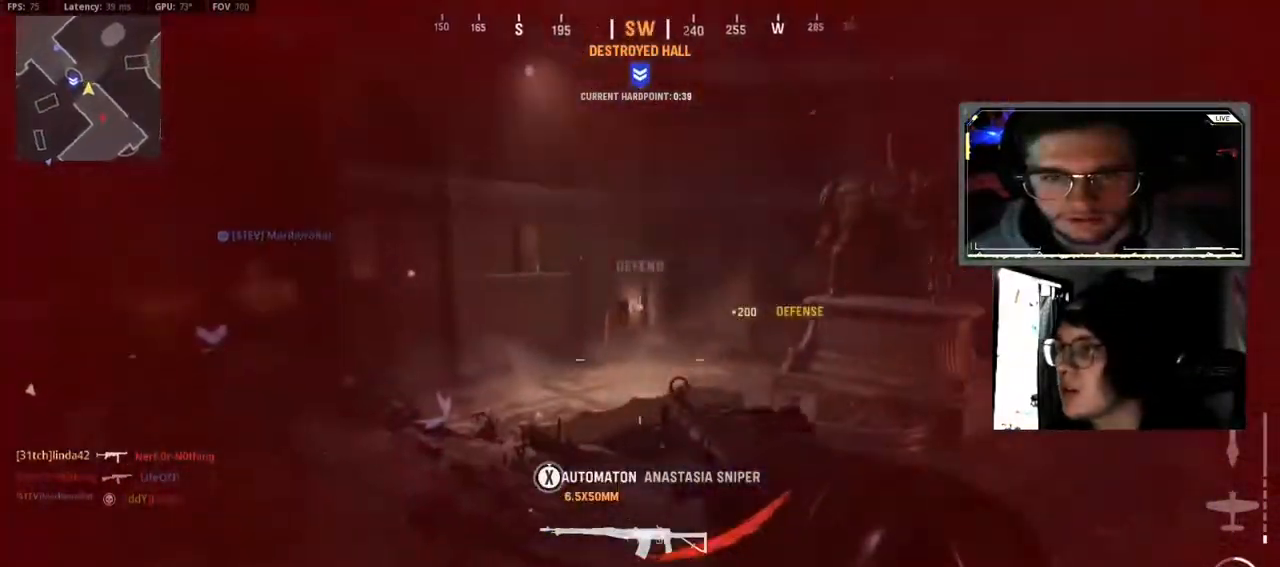
{"buttons": [], "left_stick": "center", "right_stick": "up-right", "events": [[67, "L3", "down"], [250, "L3", "up"], [333, "right_stick", "center"], [383, "left_stick", "center"], [500, "right_stick", "up-right"]]}
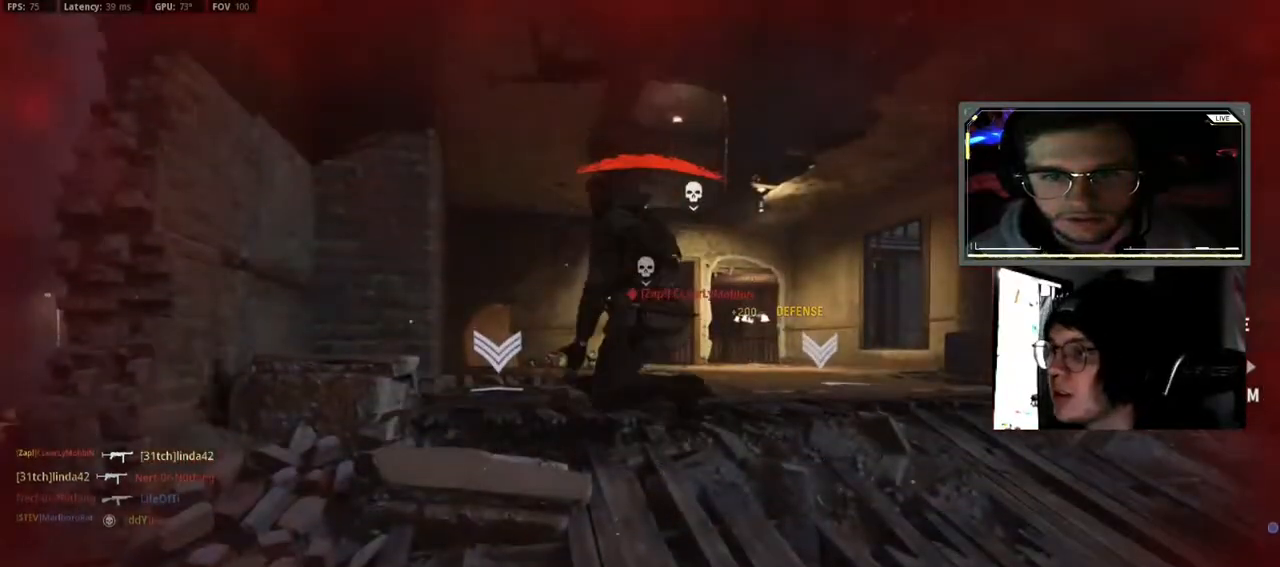
{"buttons": [], "left_stick": "center", "right_stick": "center", "events": [[33, "X", "down"], [83, "right_stick", "center"], [133, "X", "up"], [217, "X", "down"], [317, "X", "up"], [383, "X", "down"], [500, "X", "up"]]}
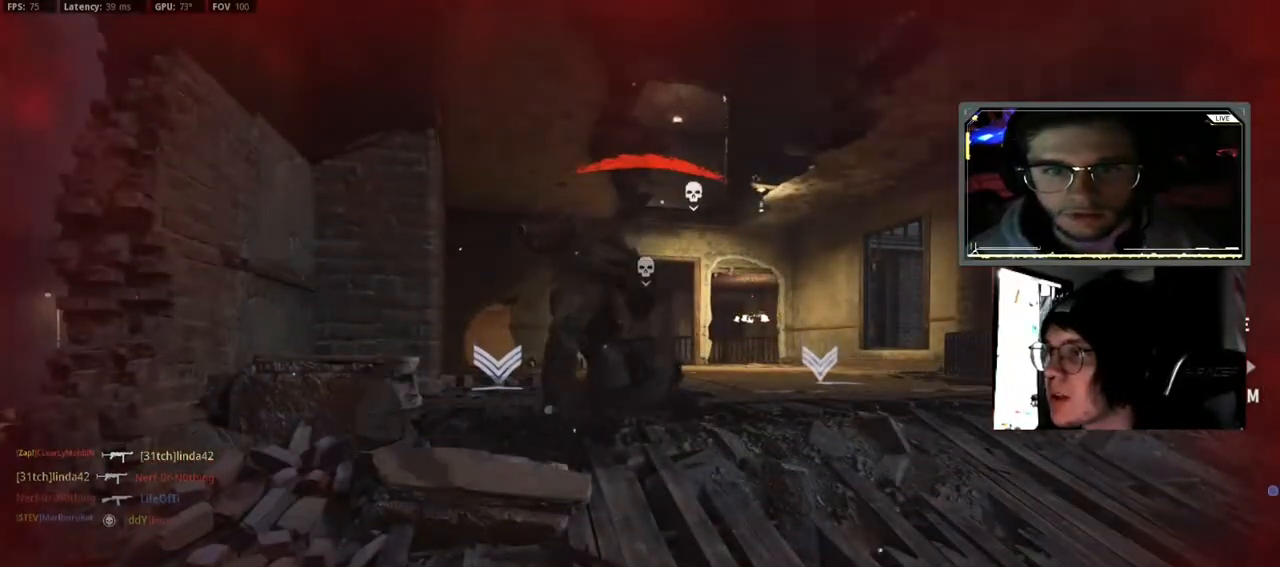
{"buttons": ["X"], "left_stick": "center", "right_stick": "center", "events": [[33, "left_stick", "up"], [67, "X", "down"], [183, "X", "up"], [250, "X", "down"], [267, "L3", "down"], [367, "X", "up"], [383, "L3", "up"], [383, "left_stick", "center"], [450, "X", "down"]]}